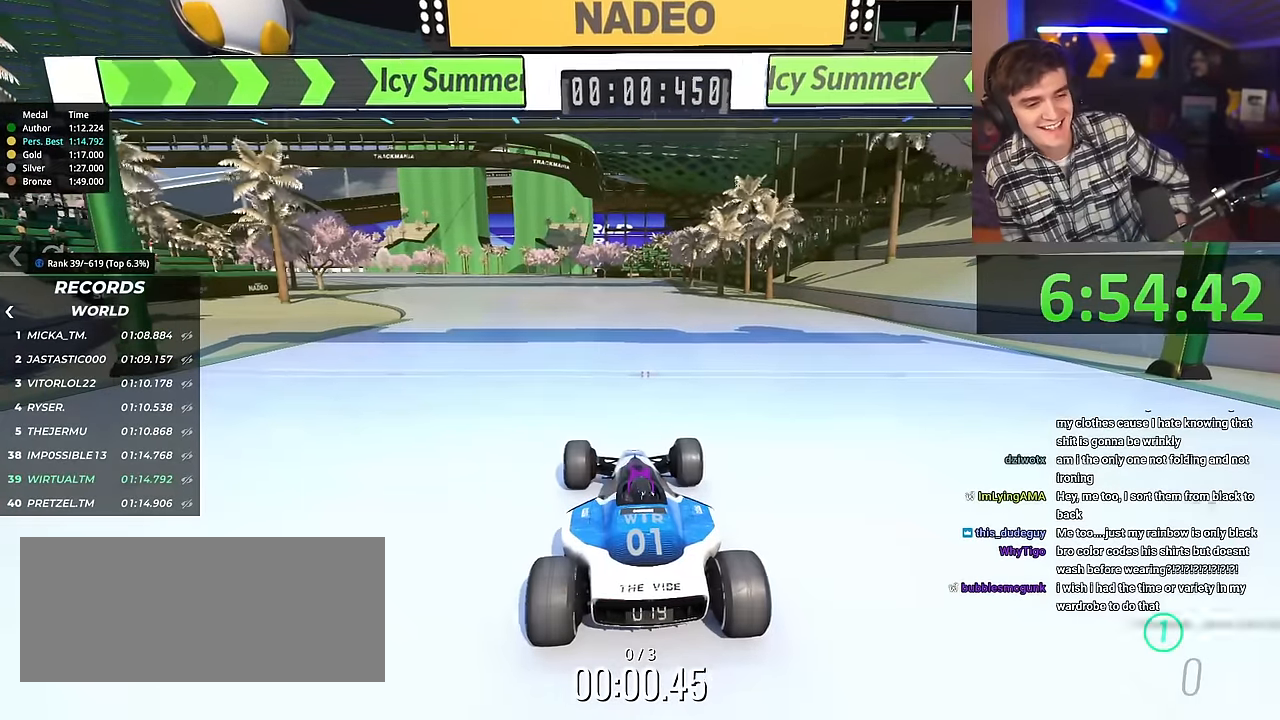
Gameplay with keyboard; each line is a JSON object with the keys held at the frame after it. "events" lists presses ("down") and releases ("up") of "brake", "down", "left", "right" and "up" between this image and that frame as [ms after this image, input, new state], when the widget could be followed in between. No other keys are recorded. Mouse input is not recorded. Key names are as the overlay labels them; some are game actions (e.g. jump) rather than physical keys.
{"keys": ["up"], "events": [[17, "left", "down"], [67, "left", "up"], [301, "left", "down"], [401, "left", "up"]]}
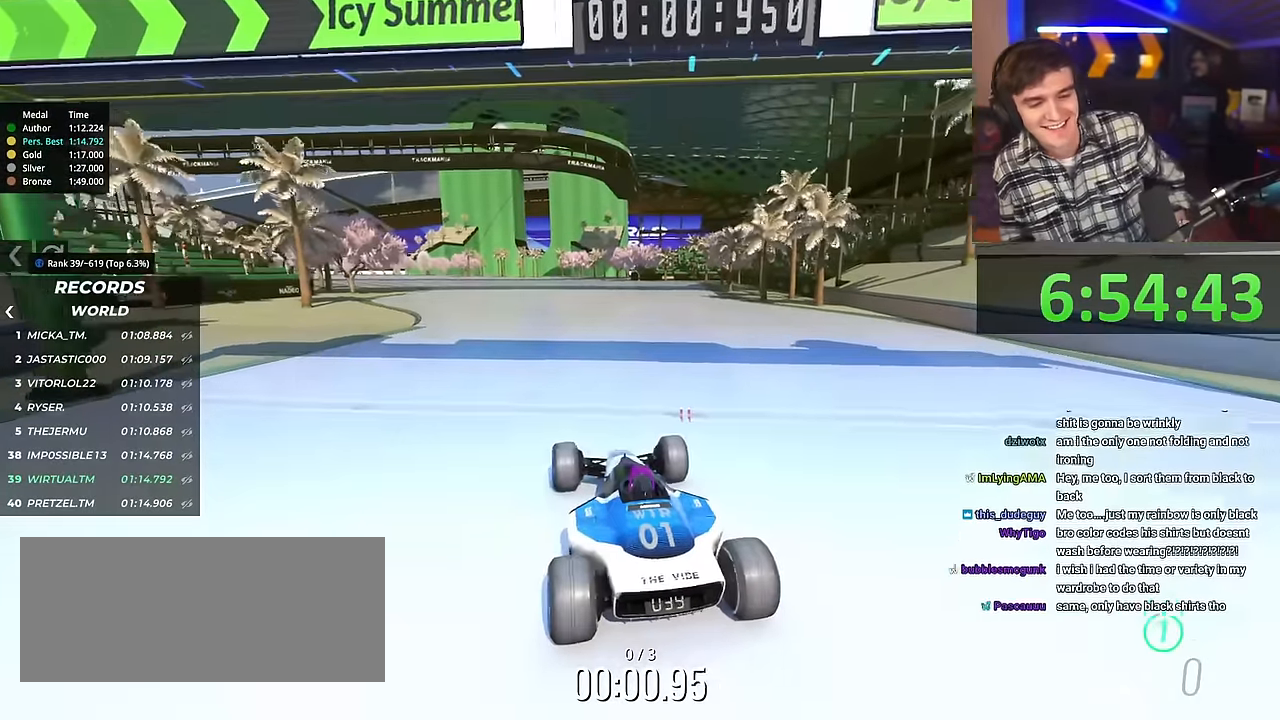
{"keys": ["up"], "events": []}
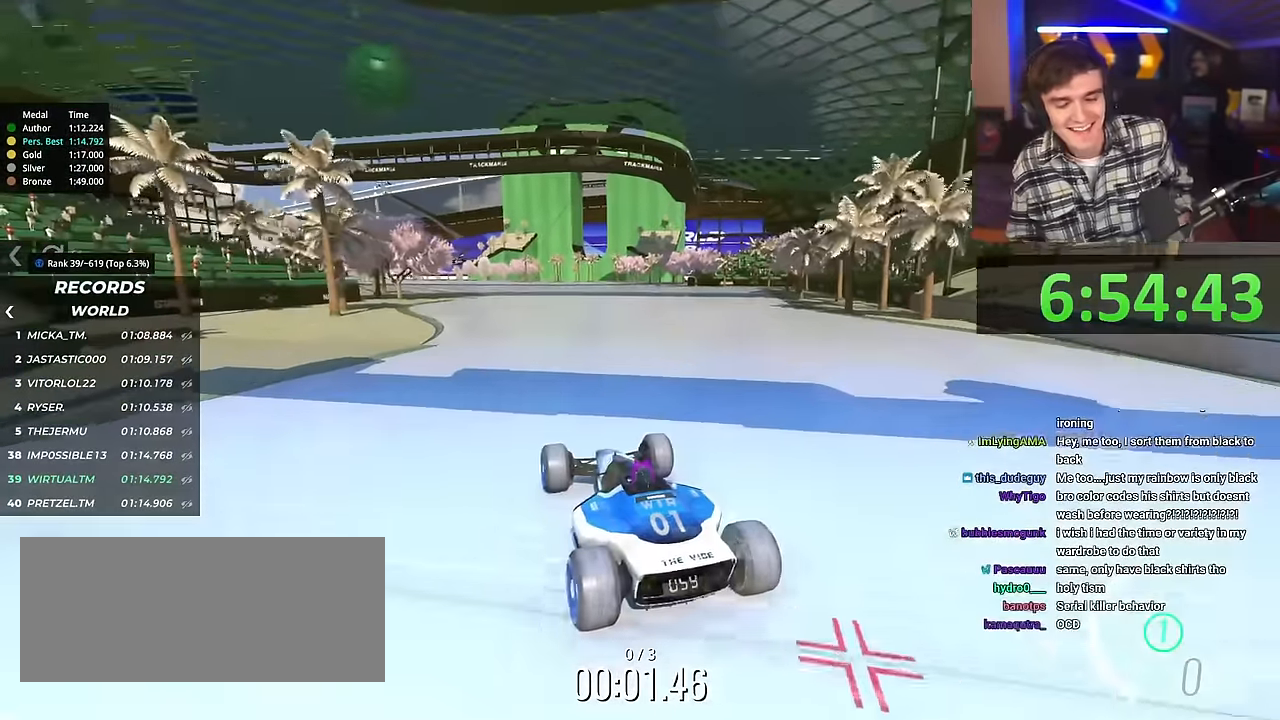
{"keys": ["up"], "events": []}
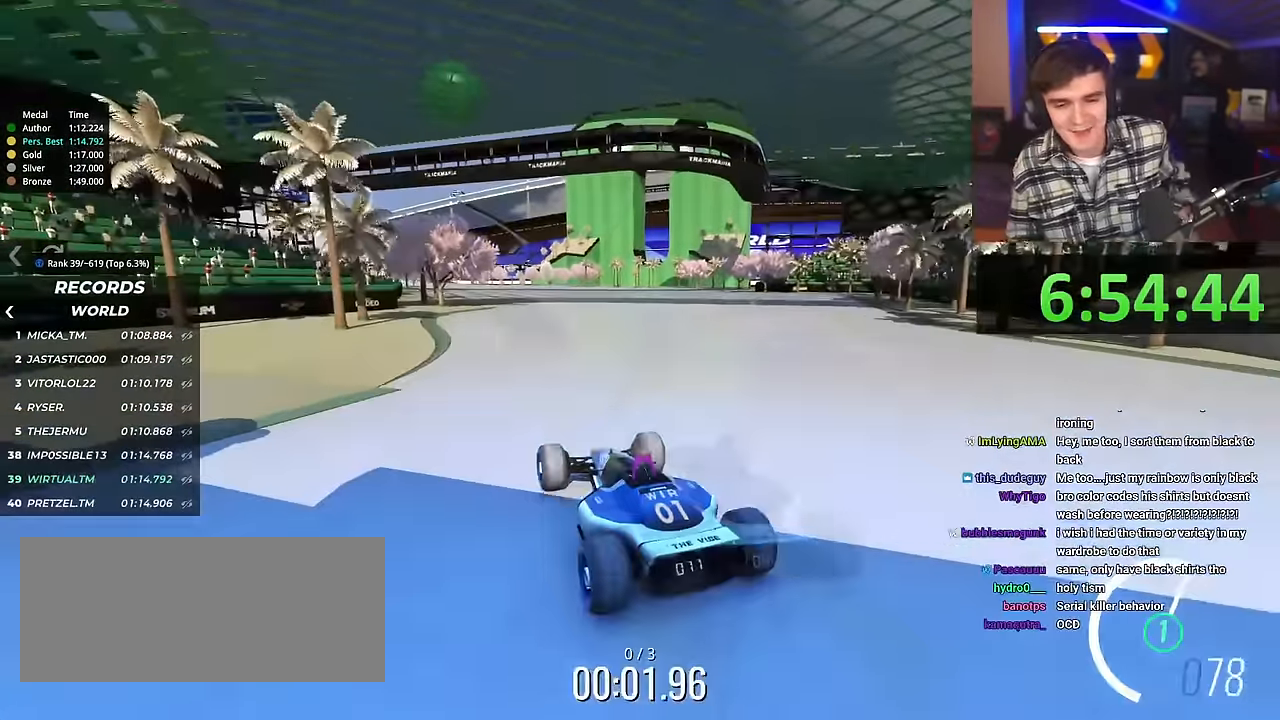
{"keys": ["up"], "events": [[300, "right", "down"], [350, "right", "up"]]}
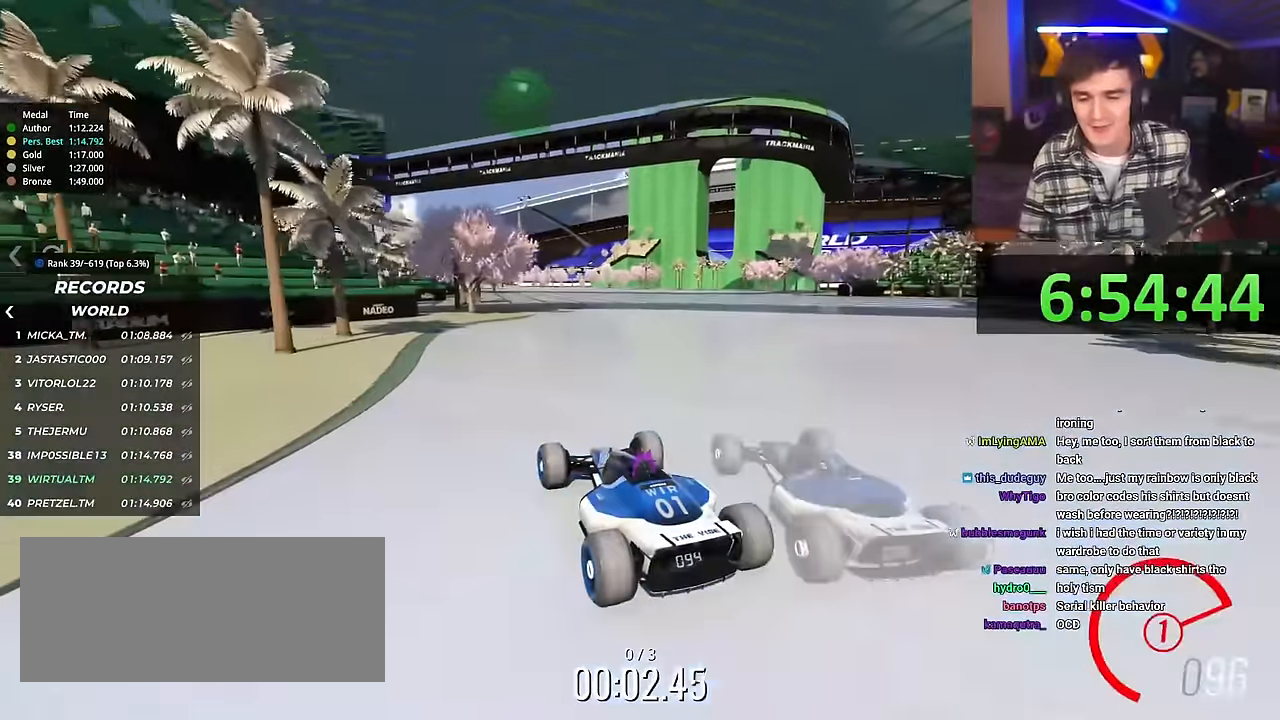
{"keys": ["up"], "events": [[217, "right", "down"], [317, "right", "up"]]}
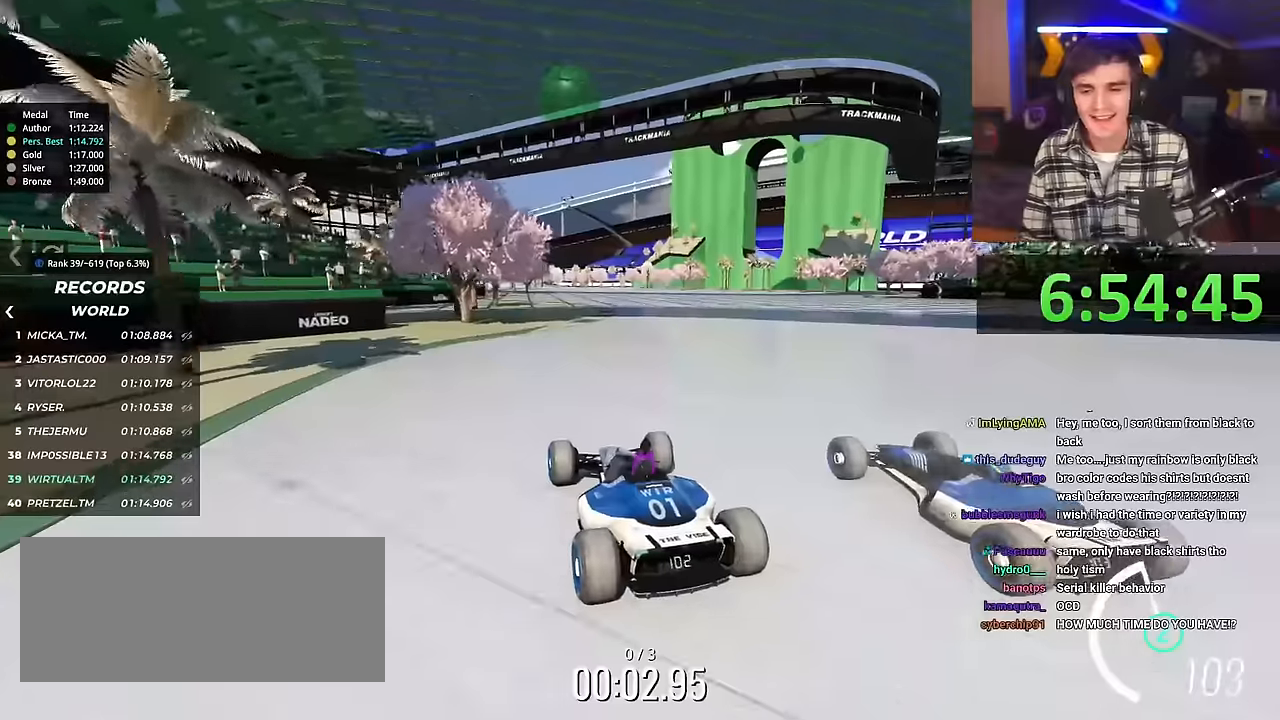
{"keys": ["left", "up"], "events": [[50, "right", "down"], [101, "right", "up"], [468, "left", "down"]]}
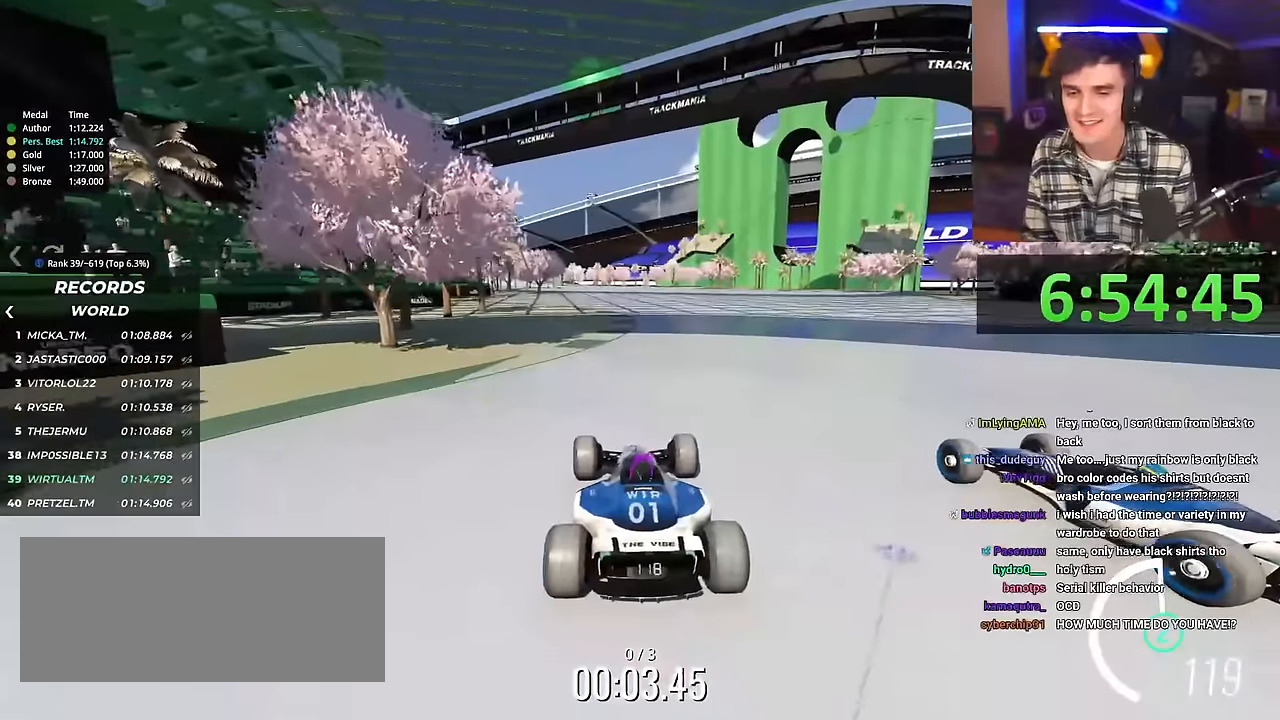
{"keys": ["left", "up"], "events": [[67, "left", "up"], [434, "left", "down"]]}
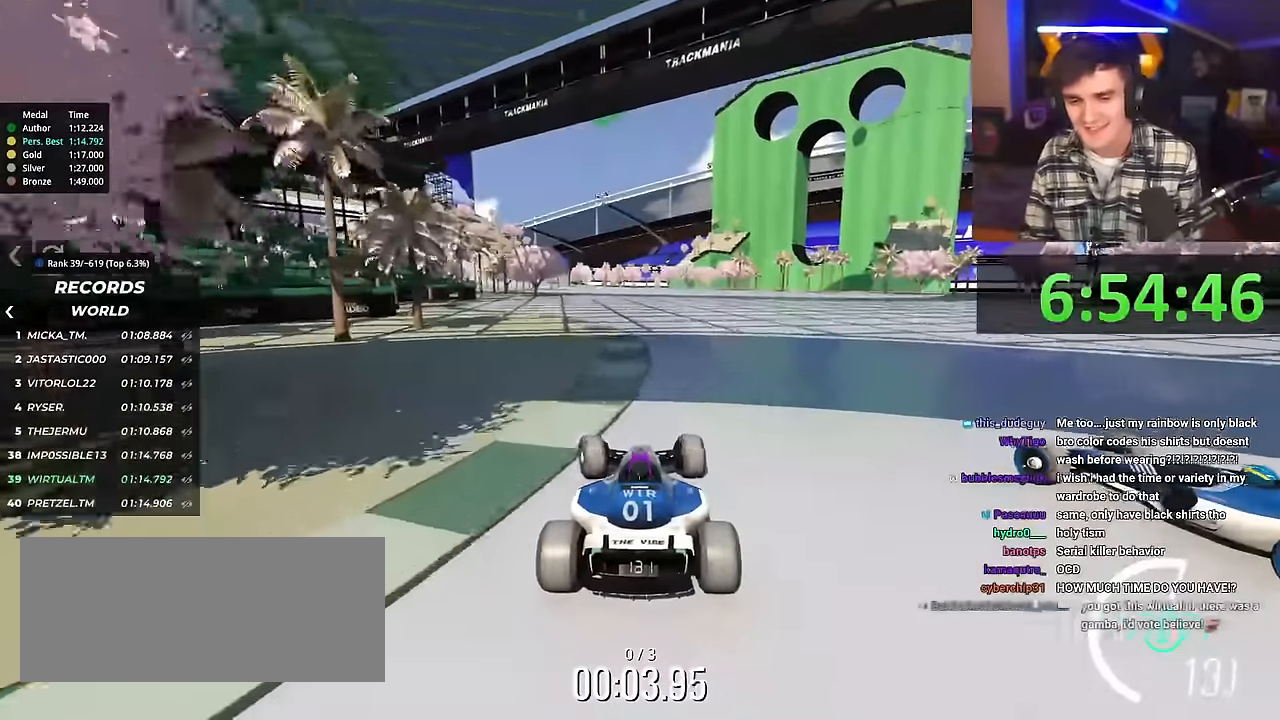
{"keys": ["up"], "events": [[34, "left", "up"]]}
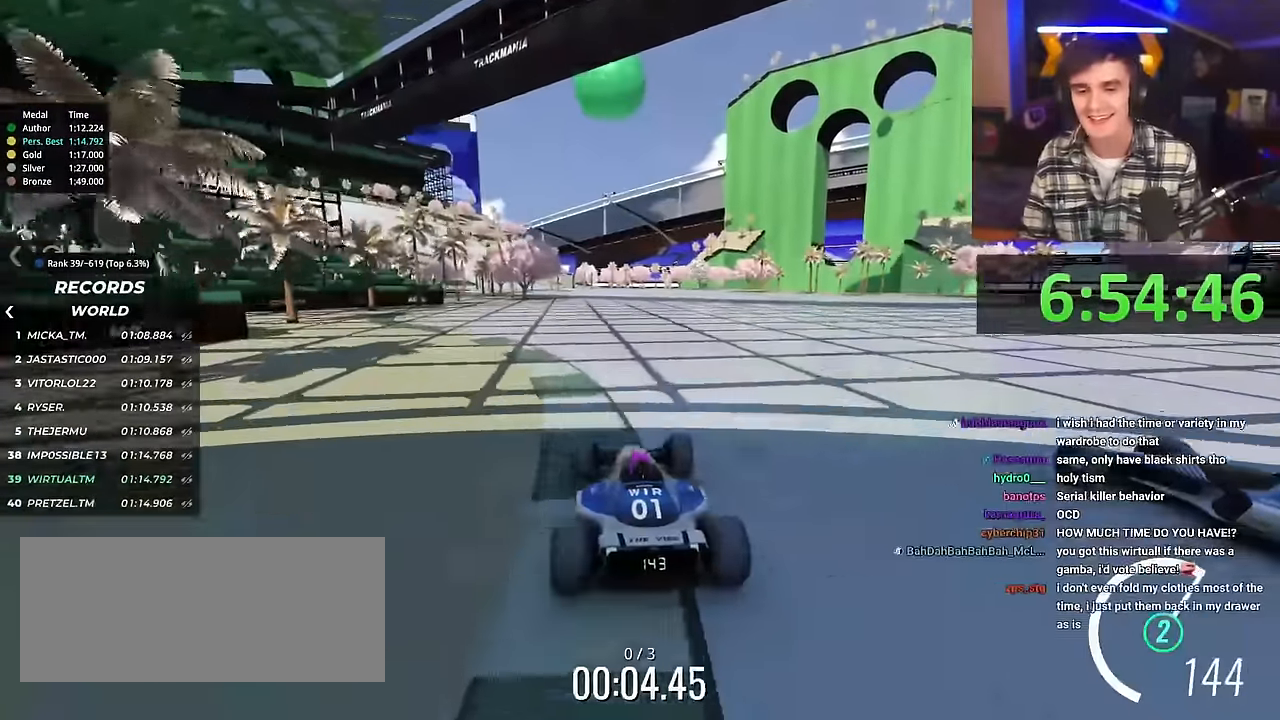
{"keys": ["up"], "events": []}
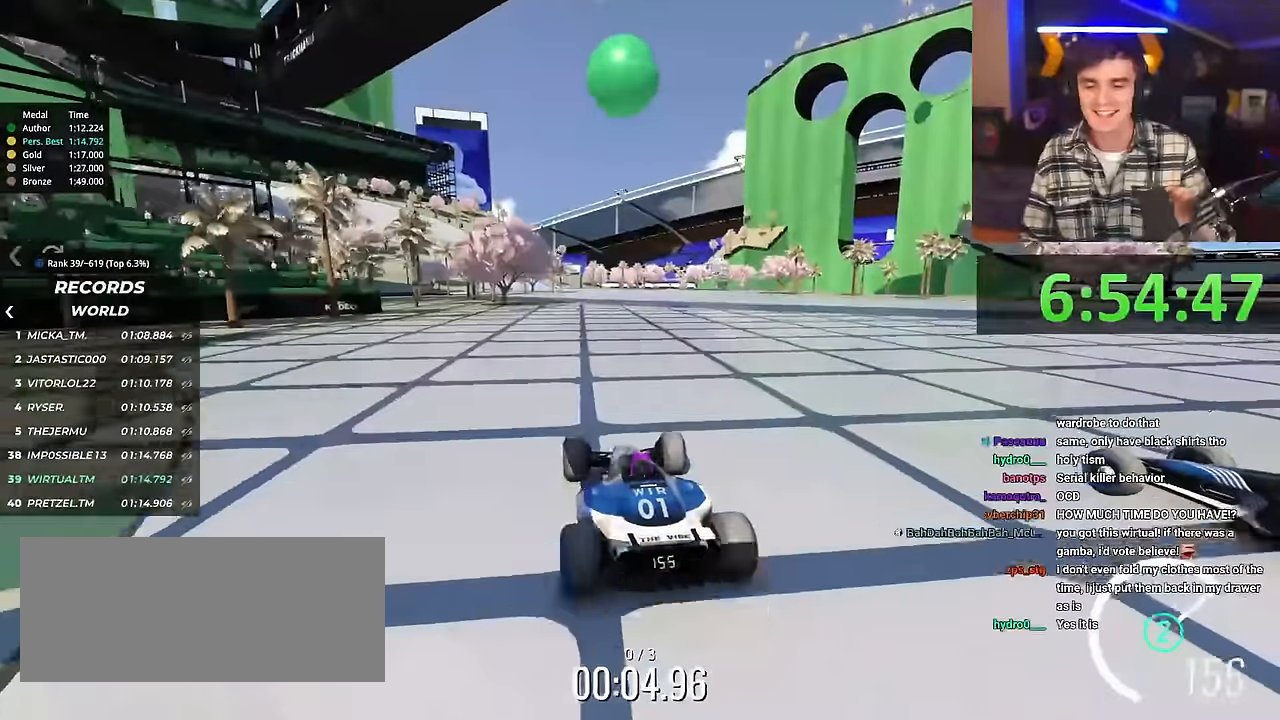
{"keys": ["up"], "events": [[201, "right", "down"], [251, "right", "up"]]}
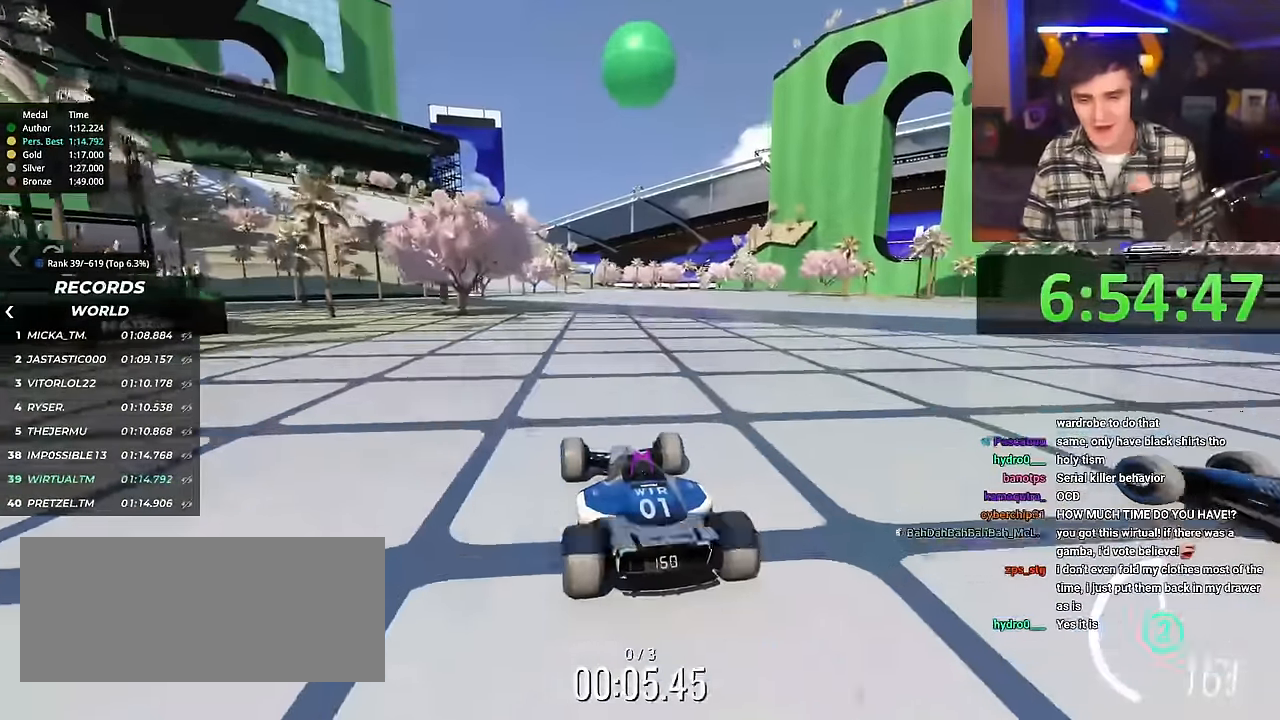
{"keys": ["up"], "events": []}
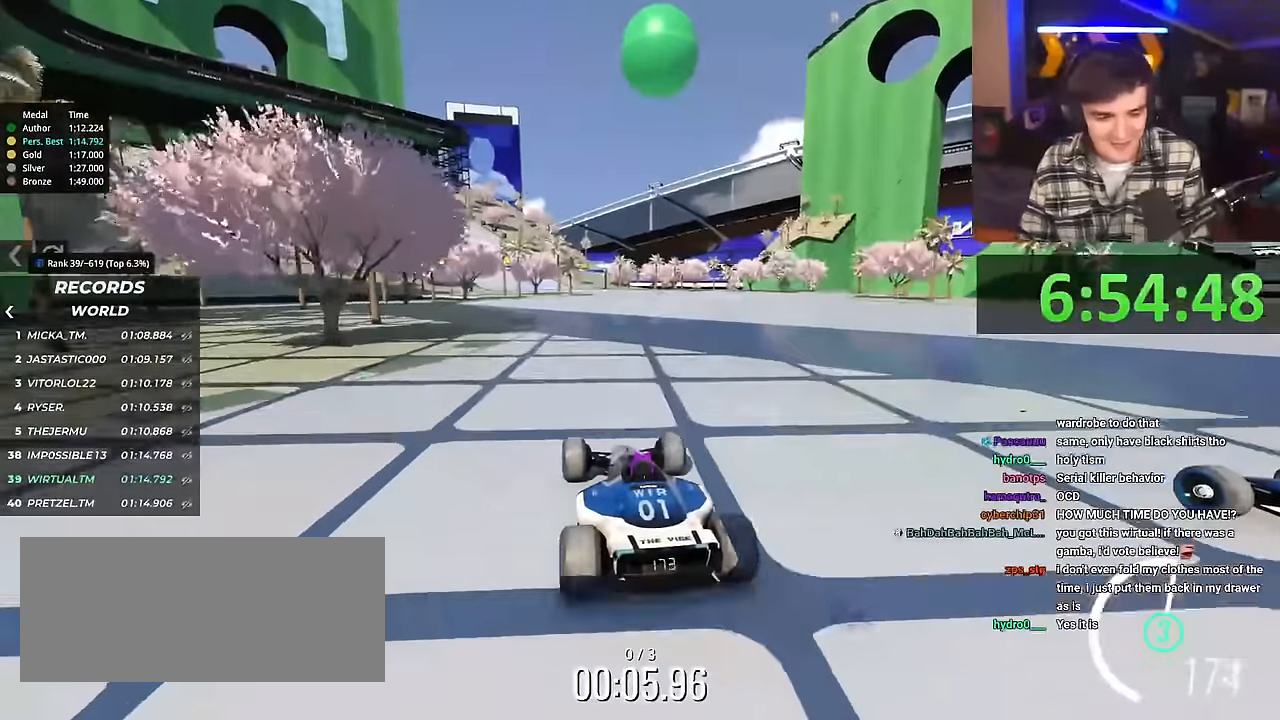
{"keys": ["up"], "events": []}
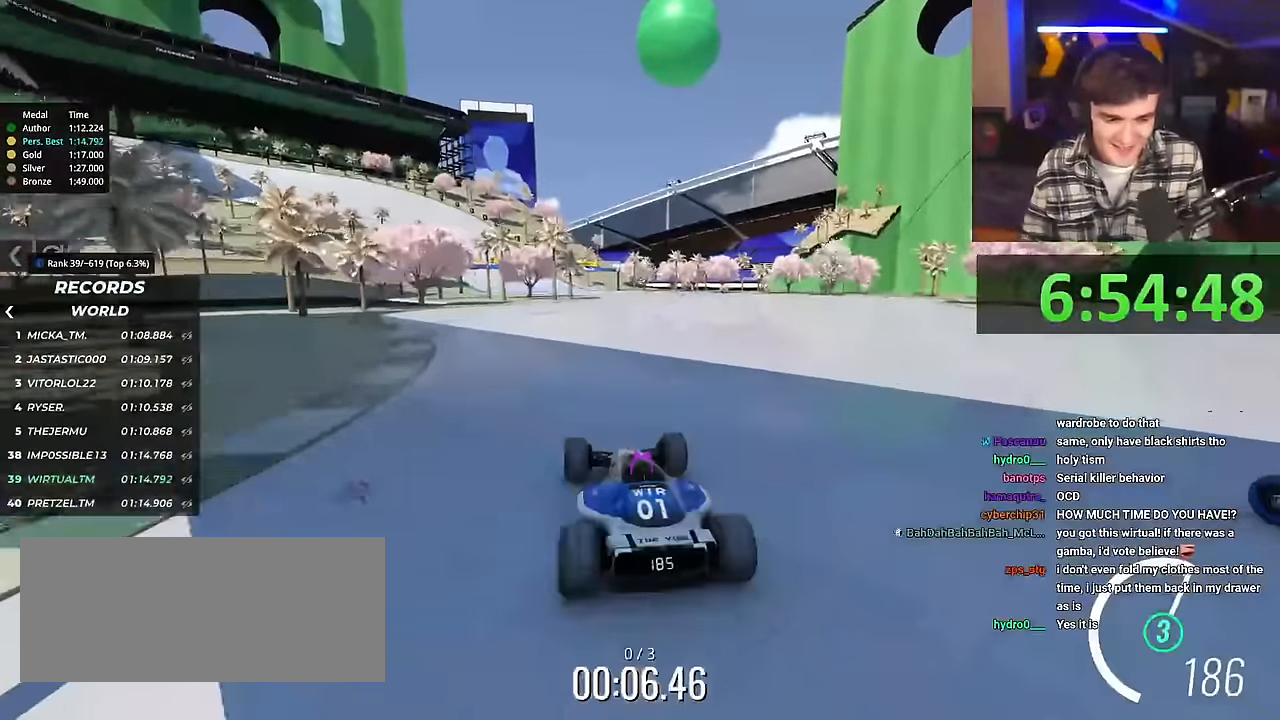
{"keys": ["up"], "events": []}
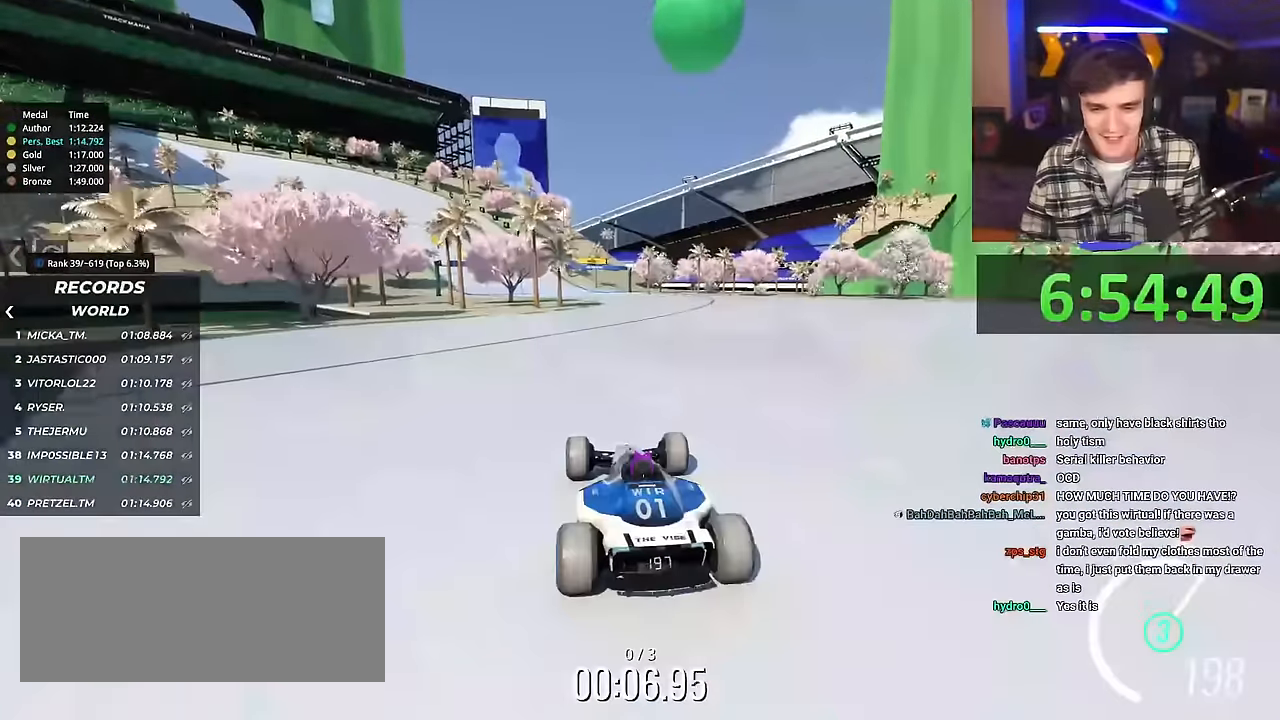
{"keys": ["left", "up"], "events": [[418, "left", "down"]]}
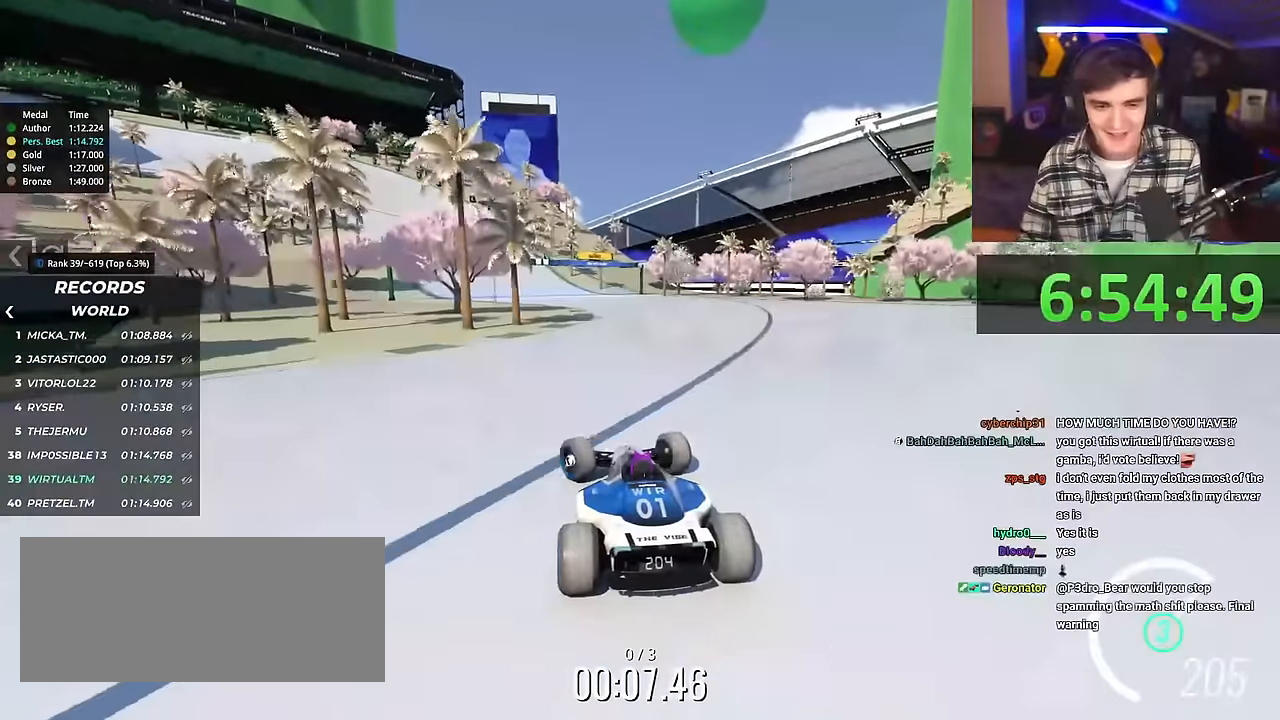
{"keys": ["left", "up"], "events": []}
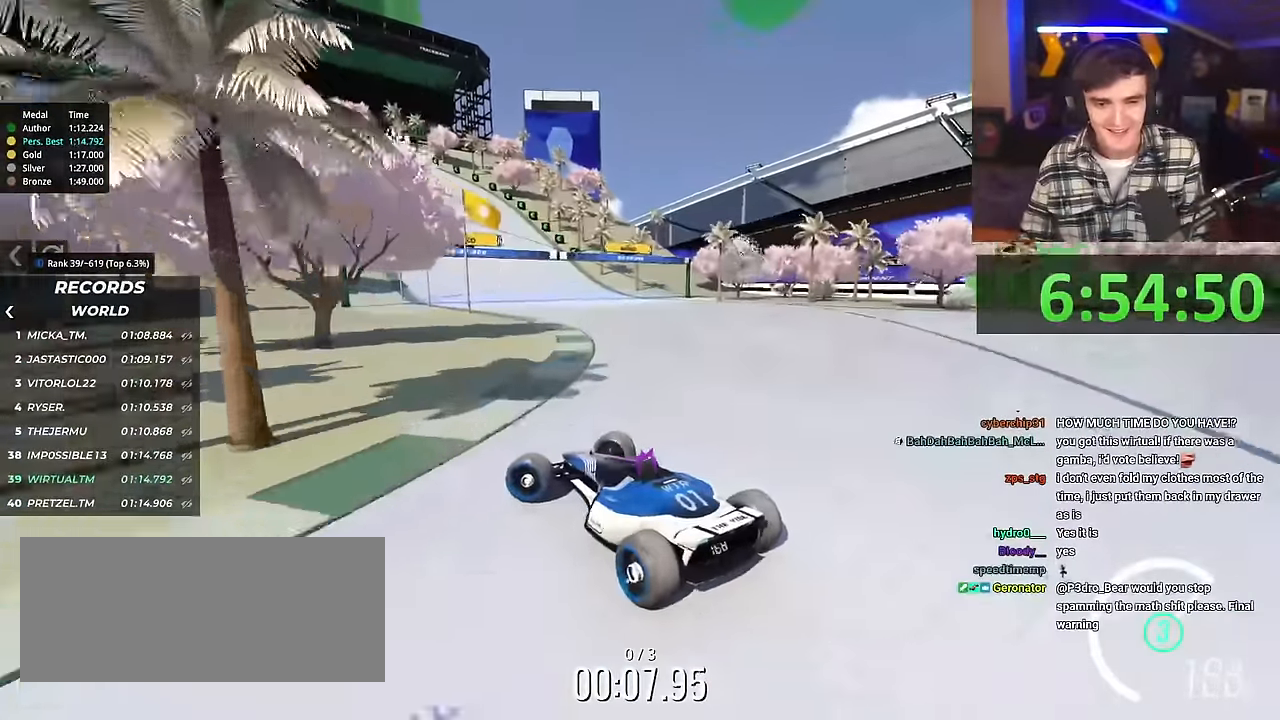
{"keys": ["right", "up"], "events": [[17, "left", "up"], [67, "right", "down"]]}
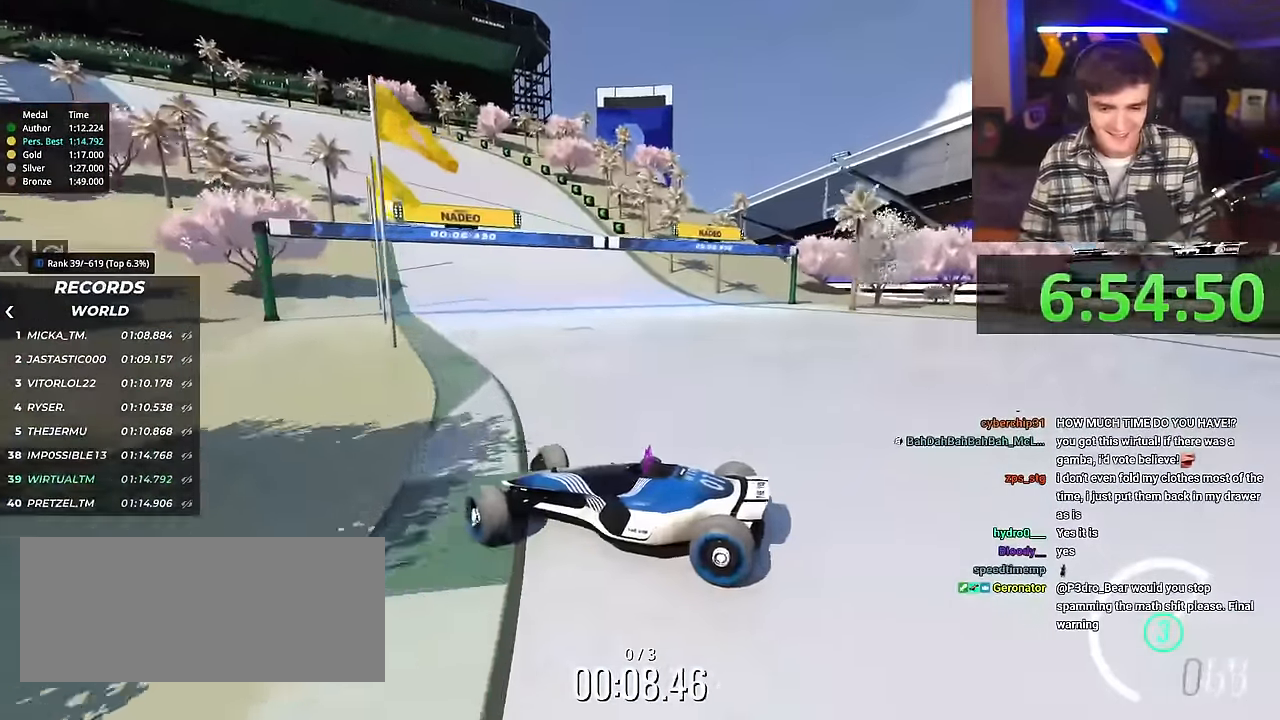
{"keys": ["right", "up"], "events": []}
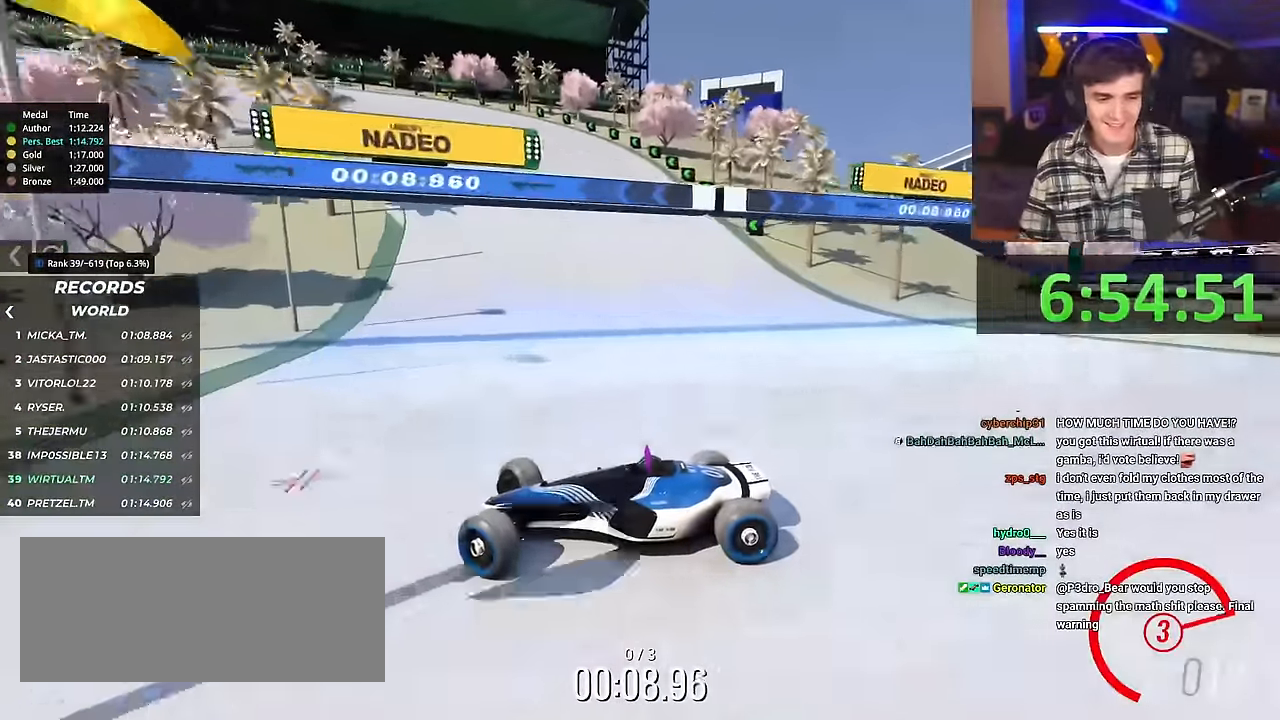
{"keys": ["right", "up"], "events": []}
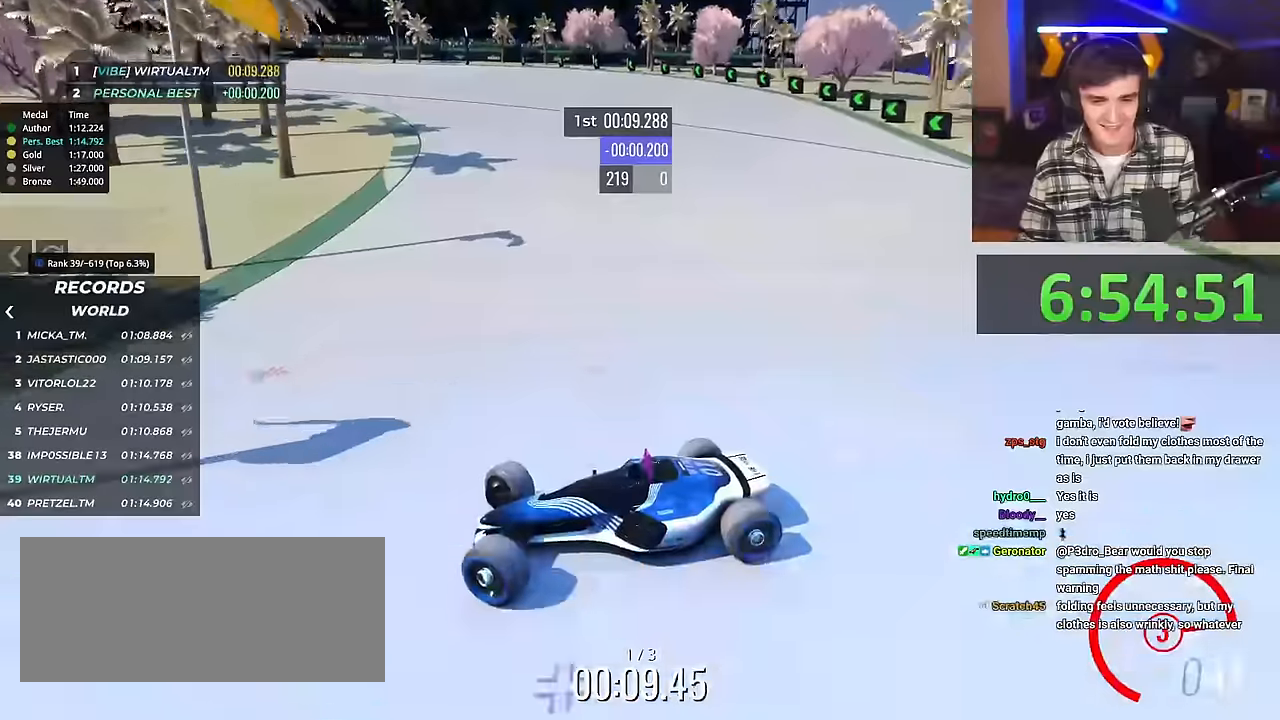
{"keys": ["right", "up"], "events": []}
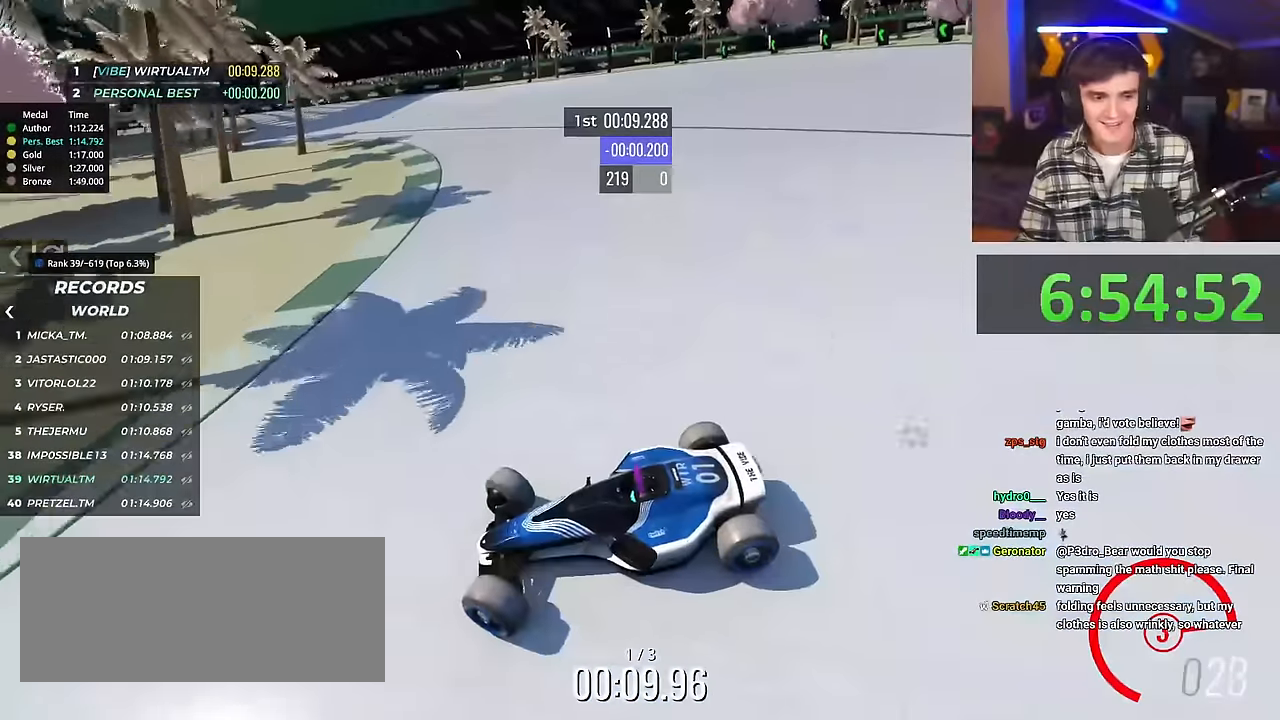
{"keys": ["right", "up"], "events": []}
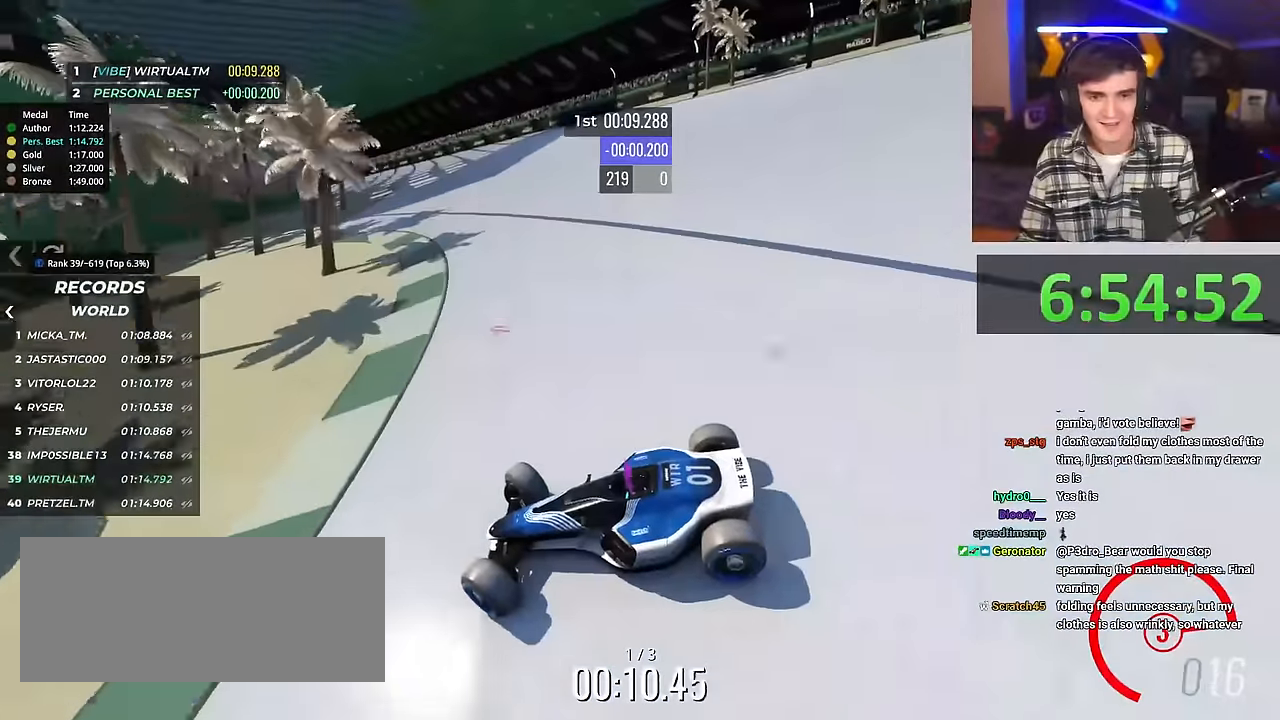
{"keys": ["right", "up"], "events": [[367, "up", "up"], [468, "up", "down"]]}
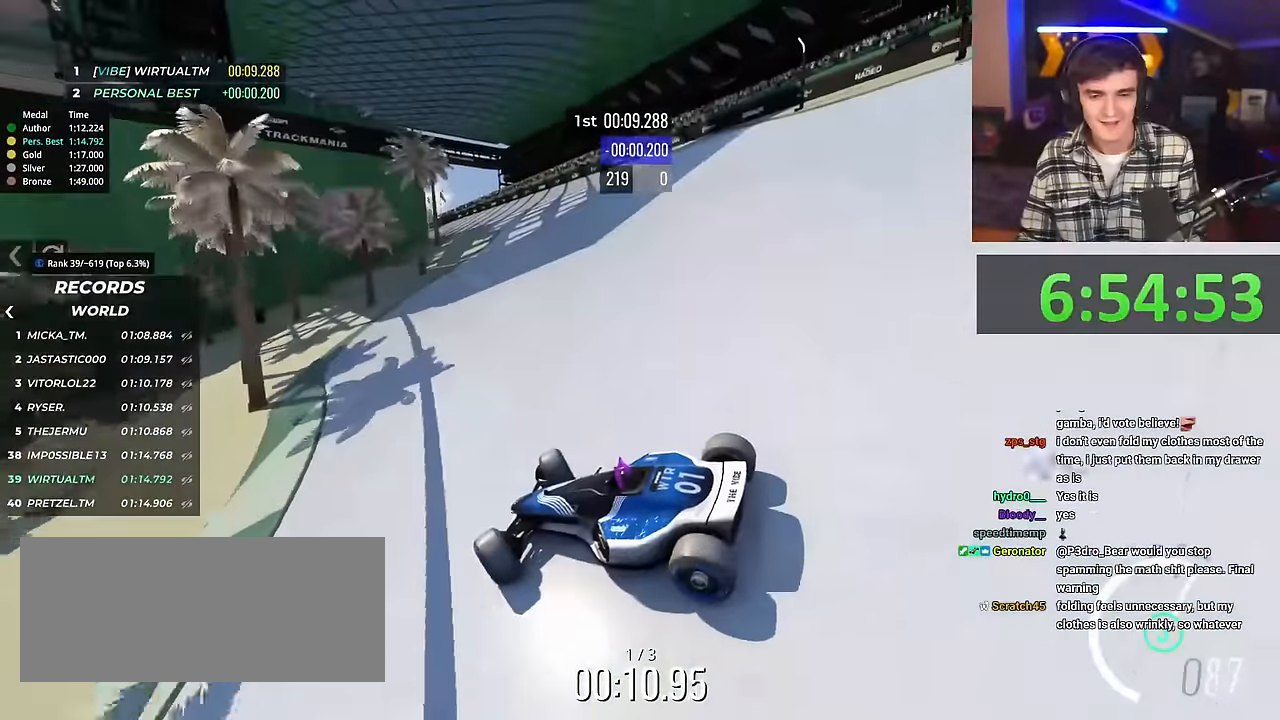
{"keys": ["right", "up"], "events": []}
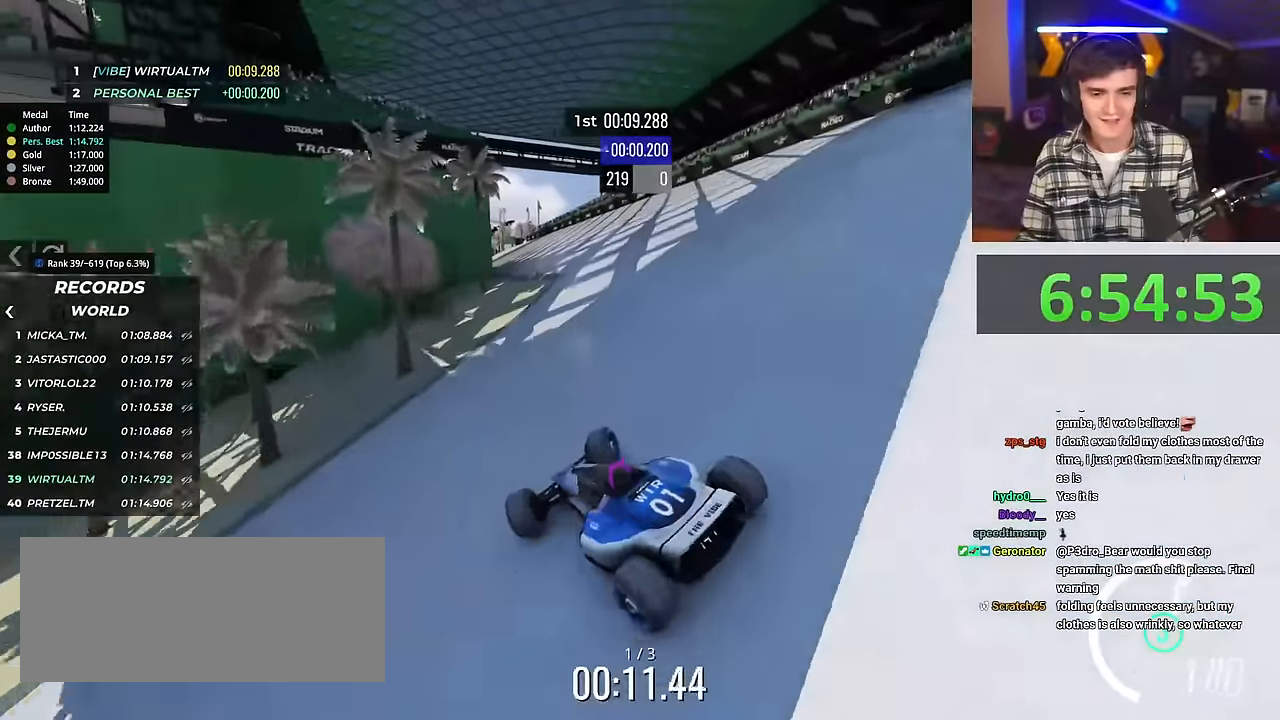
{"keys": ["left", "up"], "events": [[200, "right", "up"], [333, "left", "down"]]}
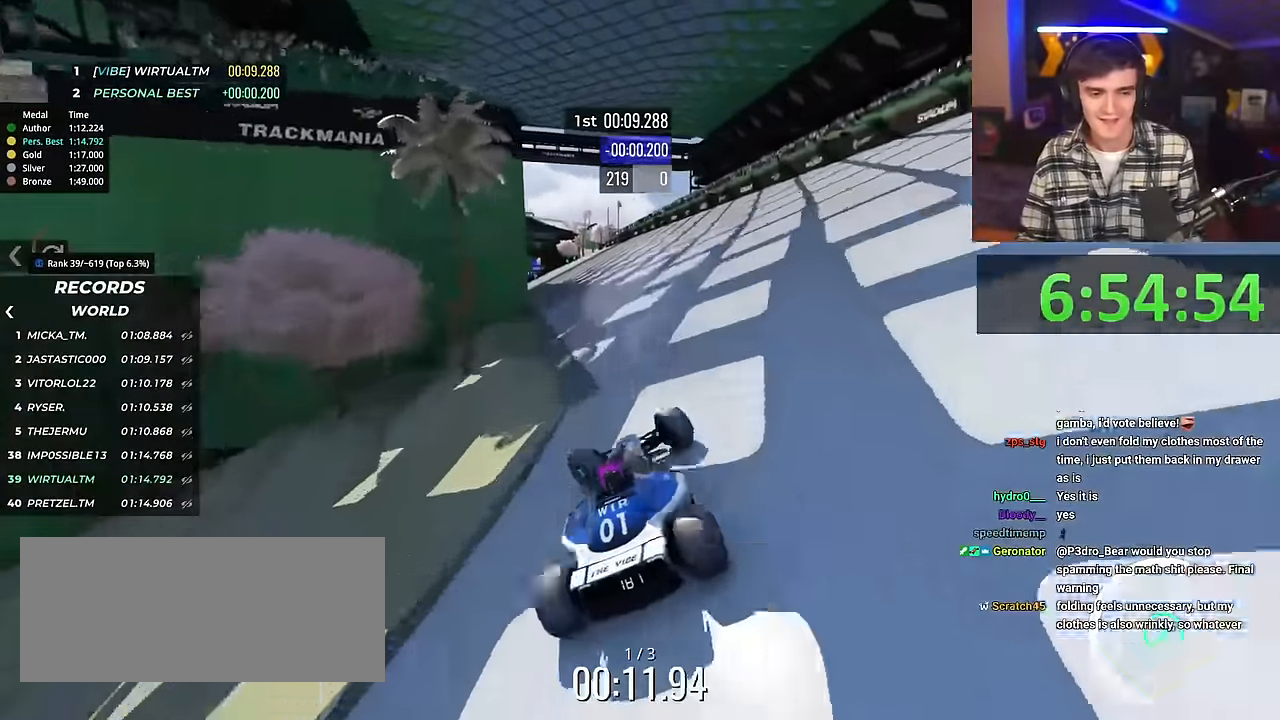
{"keys": ["up"], "events": [[67, "left", "up"], [250, "left", "down"], [401, "left", "up"]]}
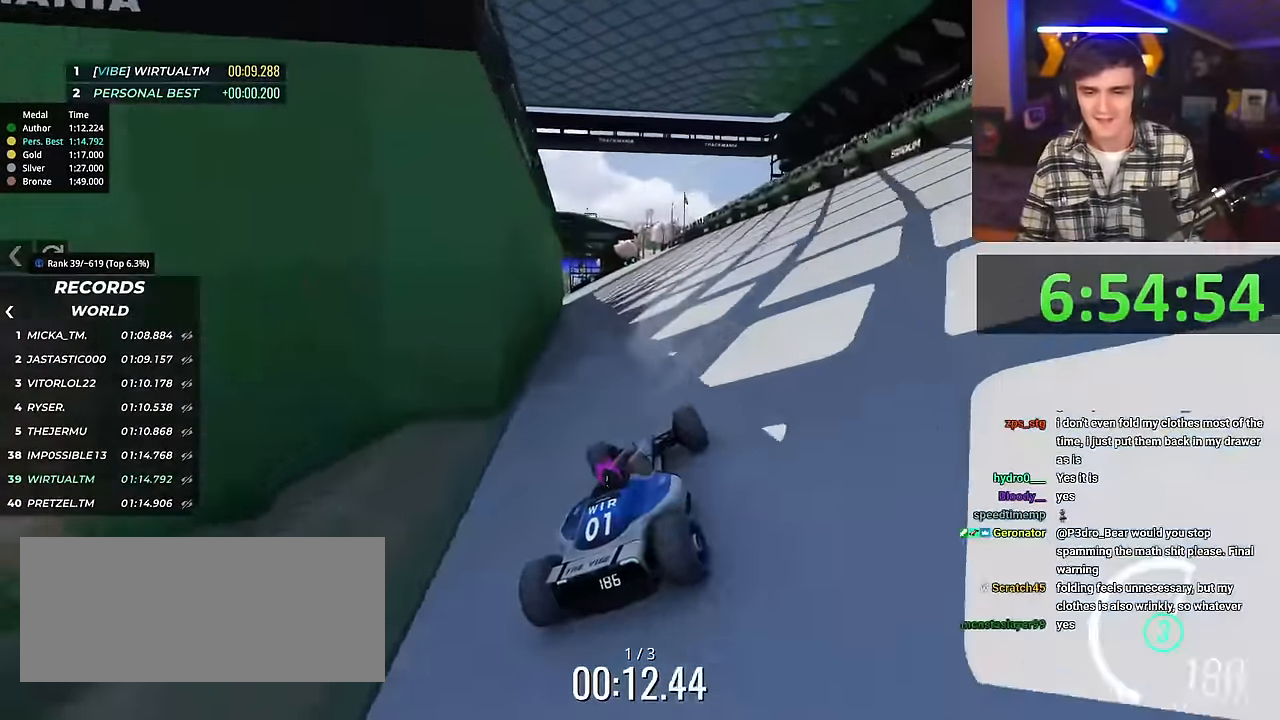
{"keys": ["up"], "events": []}
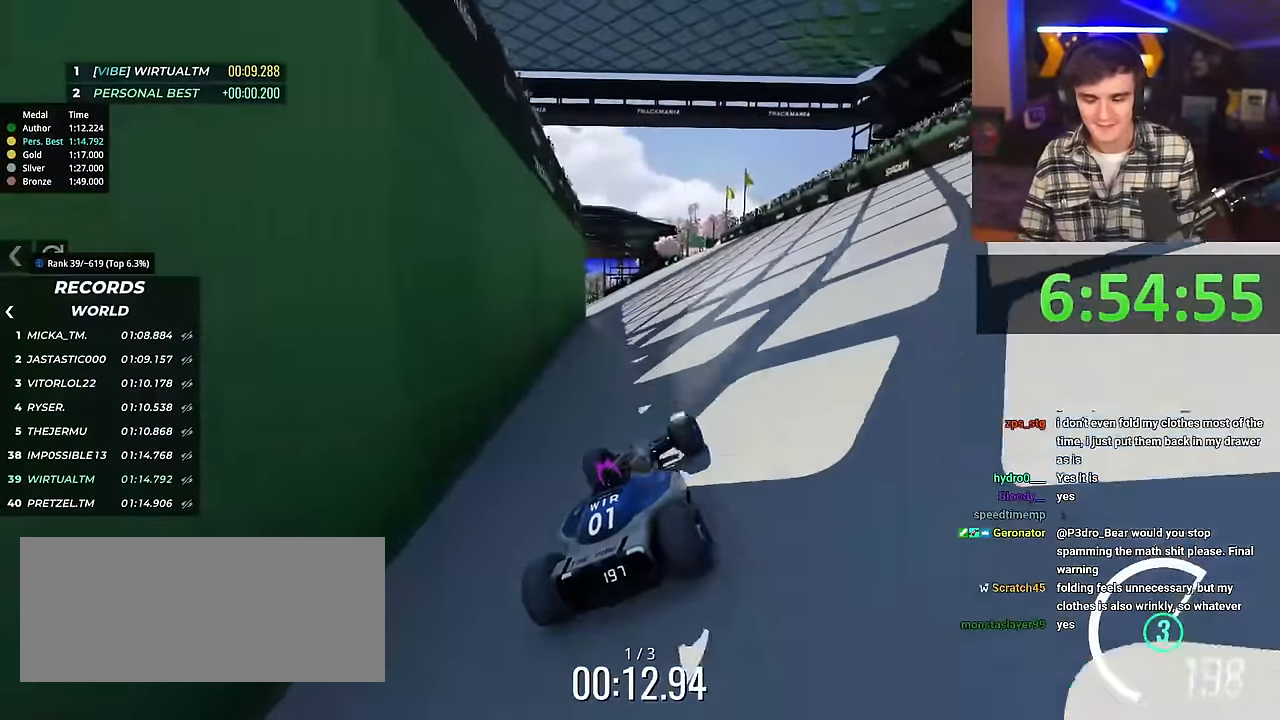
{"keys": ["up"], "events": [[50, "right", "down"], [150, "right", "up"]]}
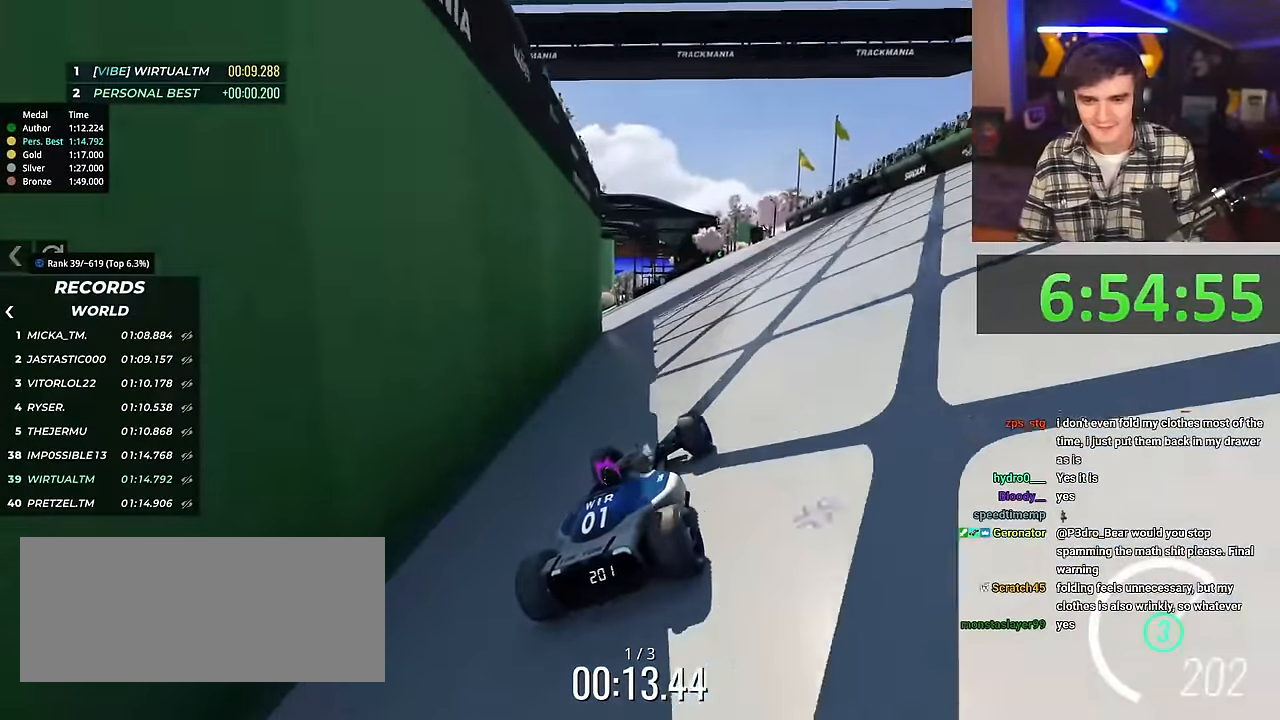
{"keys": ["up"], "events": []}
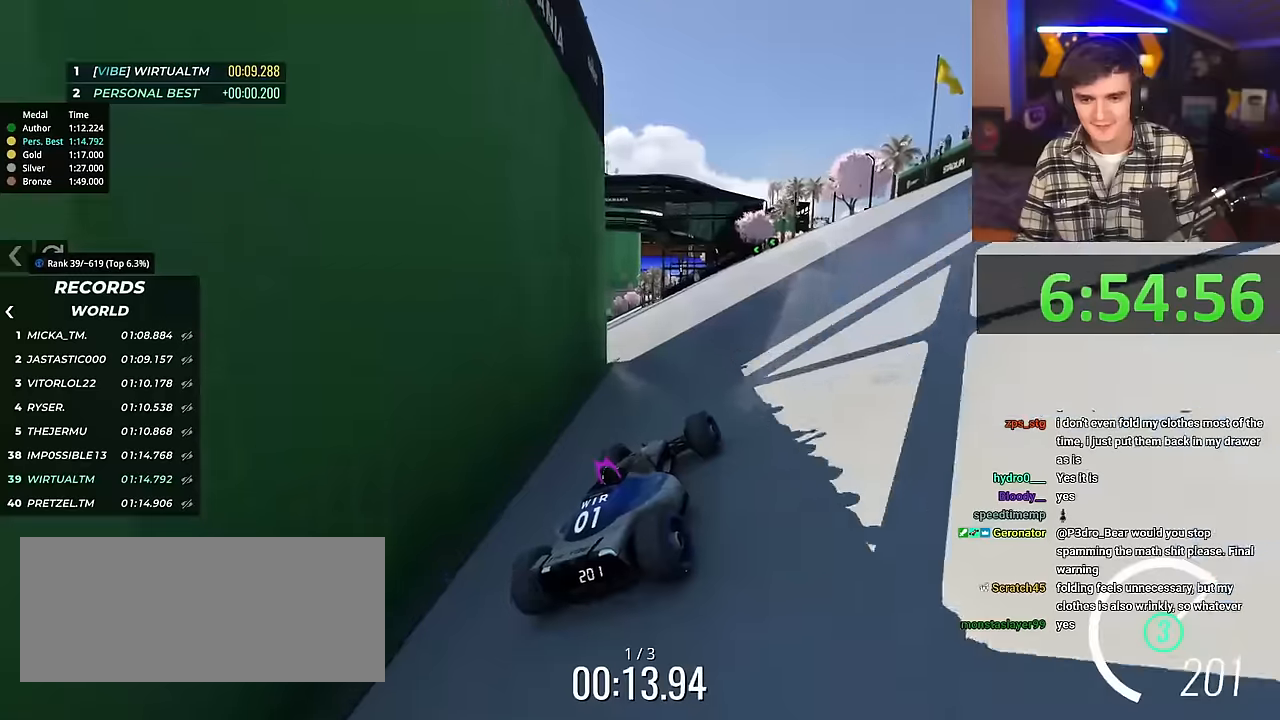
{"keys": ["up"], "events": [[133, "left", "down"], [367, "left", "up"]]}
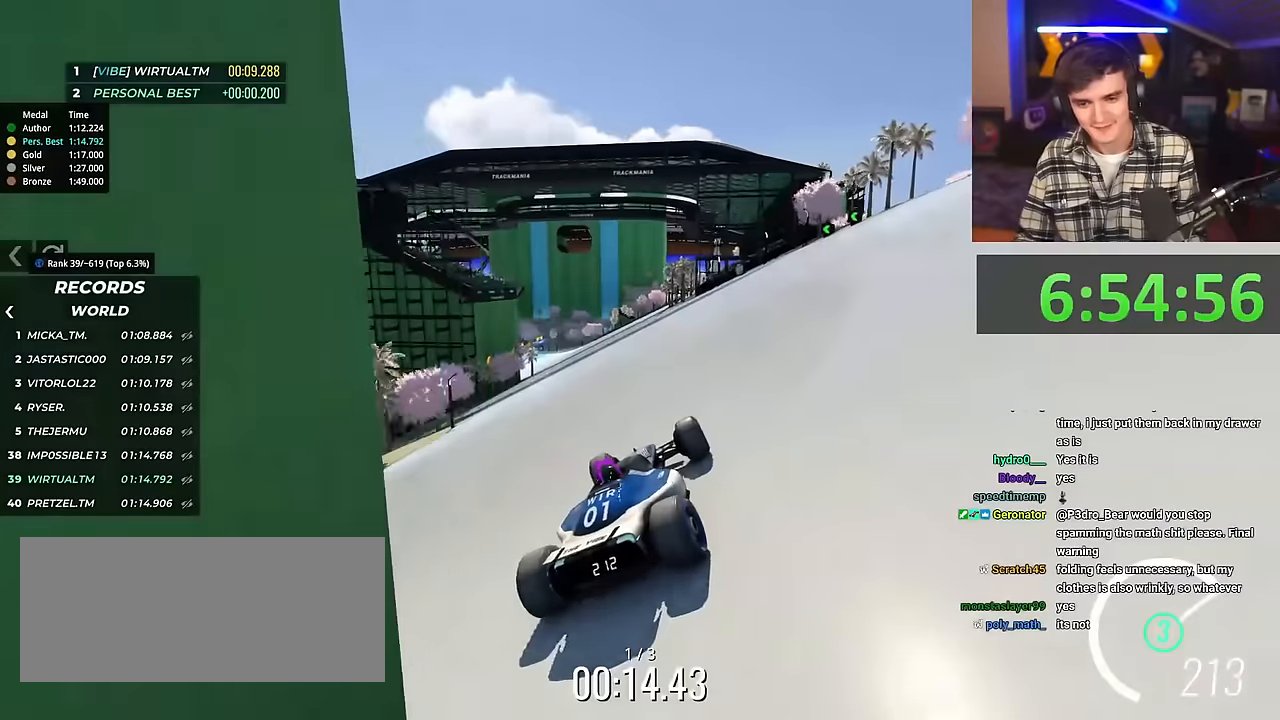
{"keys": ["right", "up"], "events": [[100, "right", "down"], [200, "right", "up"], [434, "right", "down"]]}
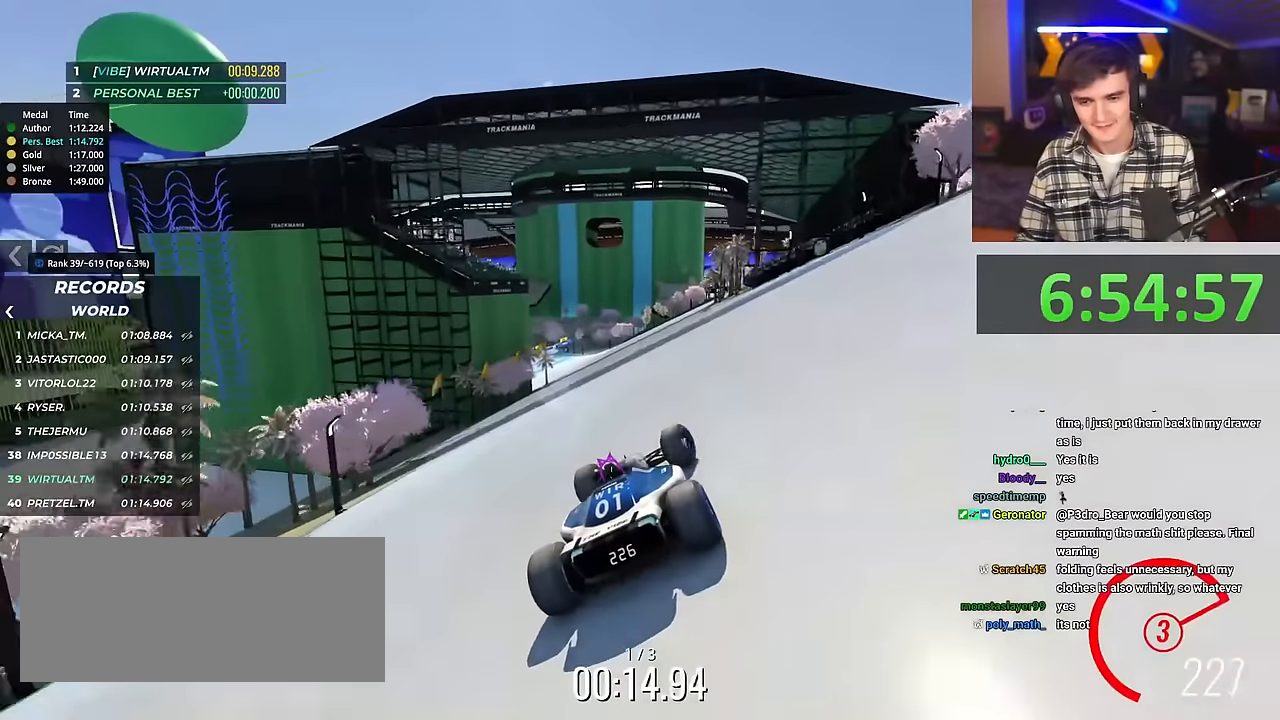
{"keys": ["up"], "events": [[16, "right", "up"]]}